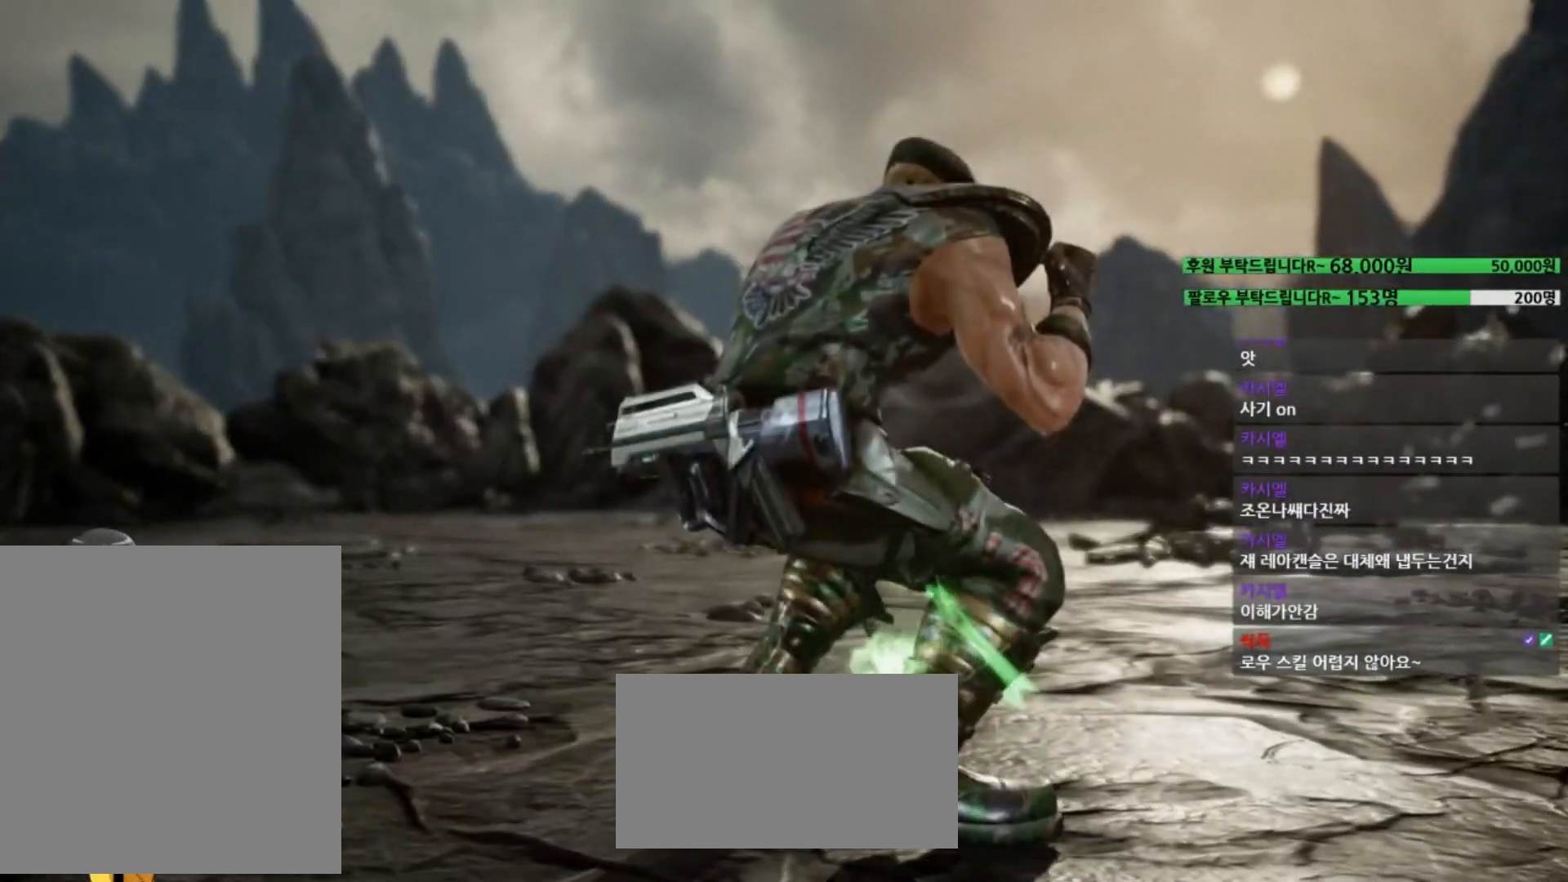
Gameplay with a controller (arcade stick); each line is a JSON object with the inputs held at the frame after it. "events" lists button and stick changes between this image and that frame as [ms after this image, input, new state], when the widget could be followed in between. Not read: CIRCLE L3 R1 R3 SQUARE.
{"buttons": [], "left_stick": "down-left", "events": [[117, "left_stick", "left"], [484, "left_stick", "down-left"]]}
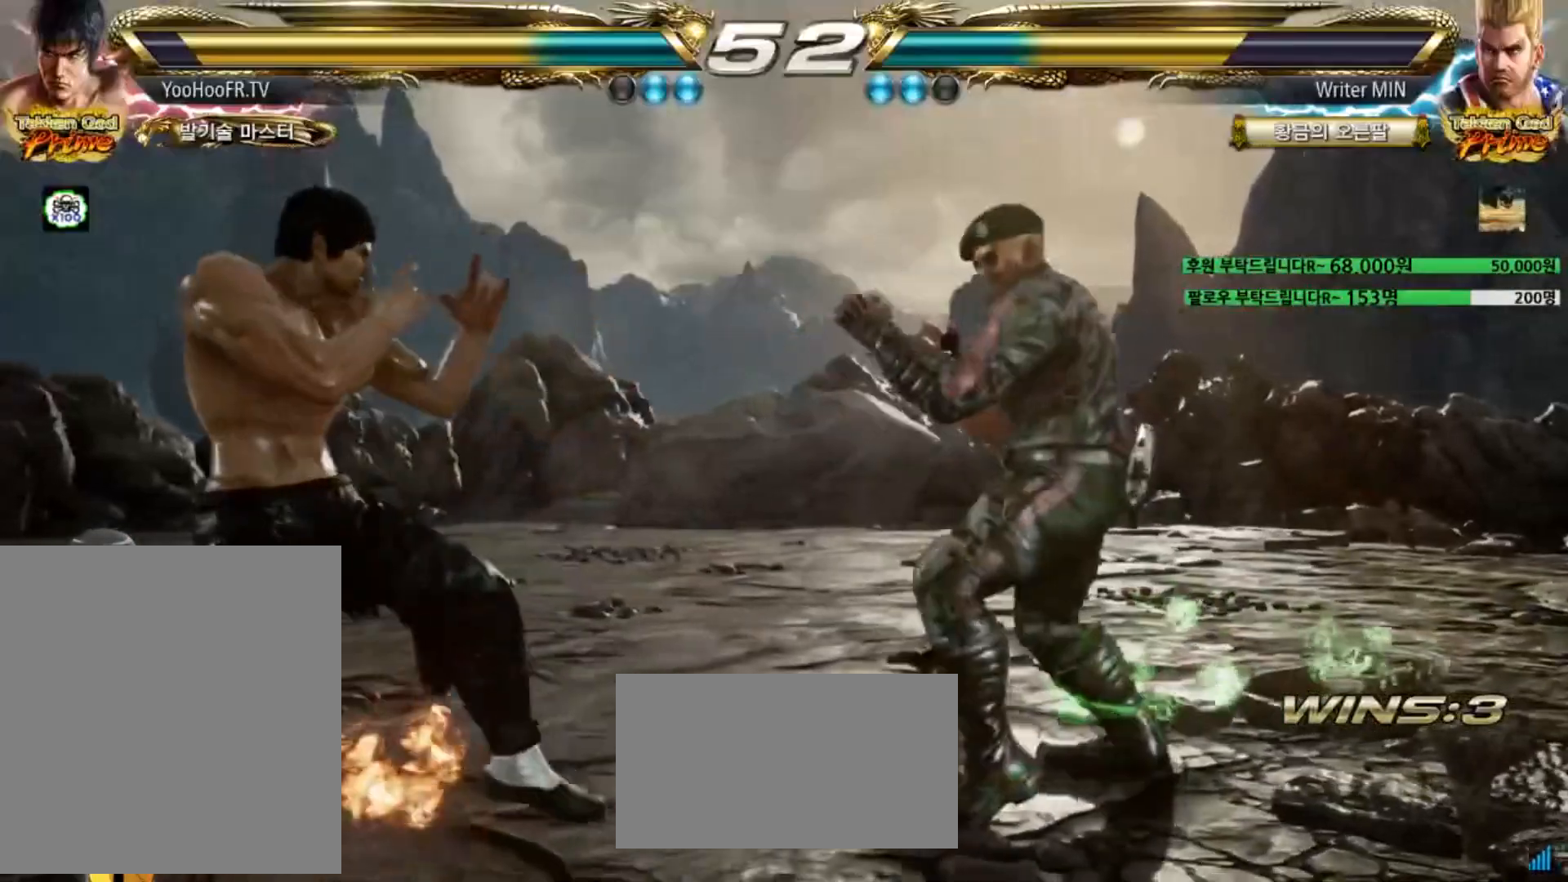
{"buttons": [], "left_stick": "left", "events": [[83, "left_stick", "center"], [133, "left_stick", "left"], [417, "left_stick", "center"], [467, "left_stick", "left"]]}
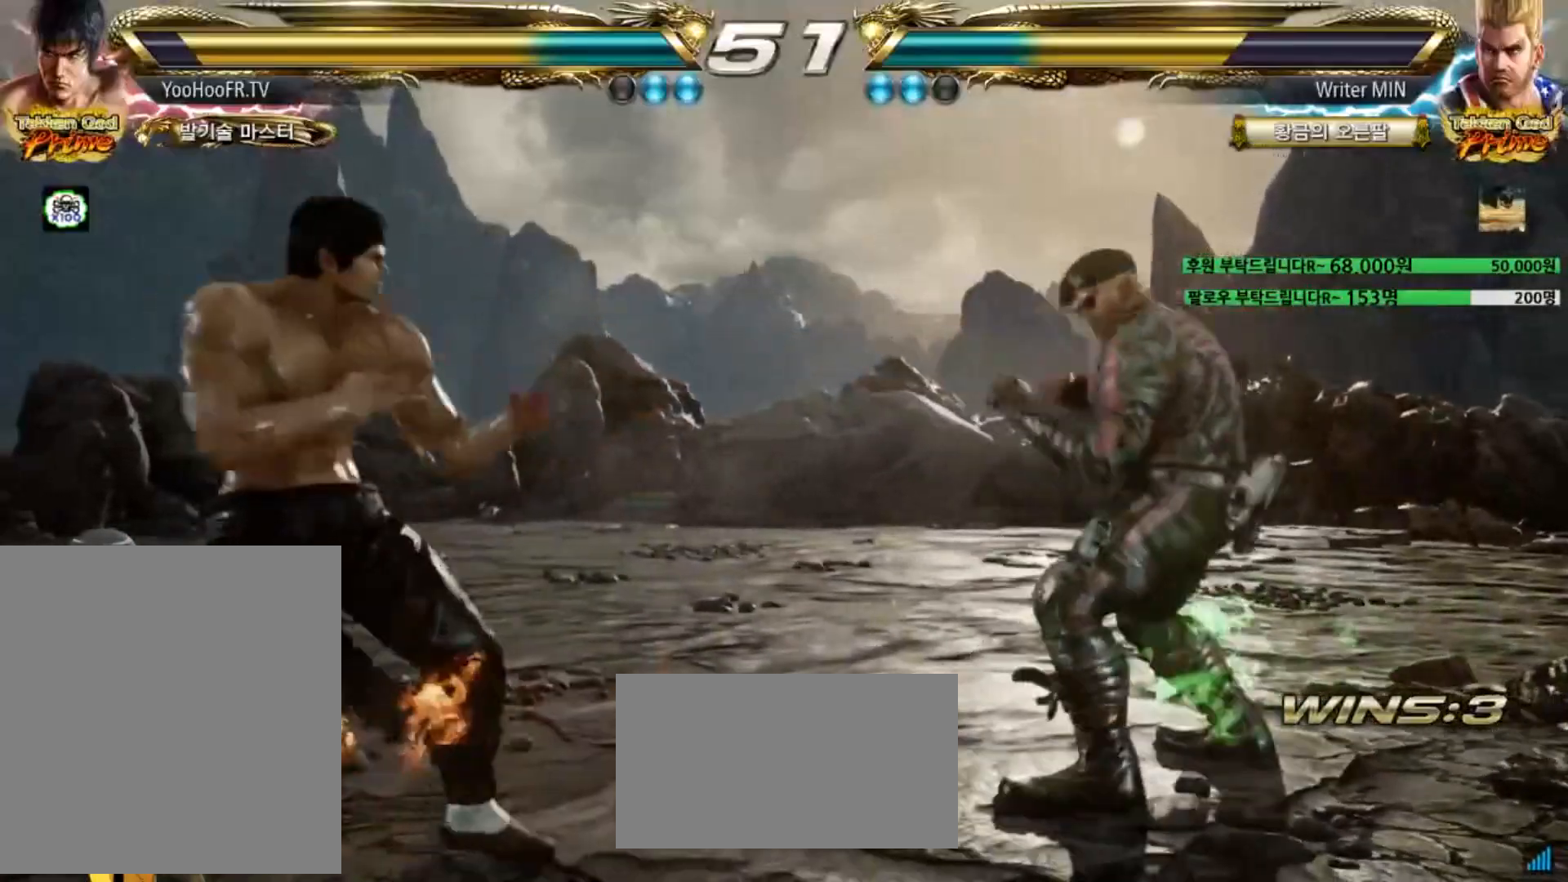
{"buttons": ["TRIANGLE"], "left_stick": "down-right", "events": [[417, "left_stick", "down-right"], [467, "TRIANGLE", "down"]]}
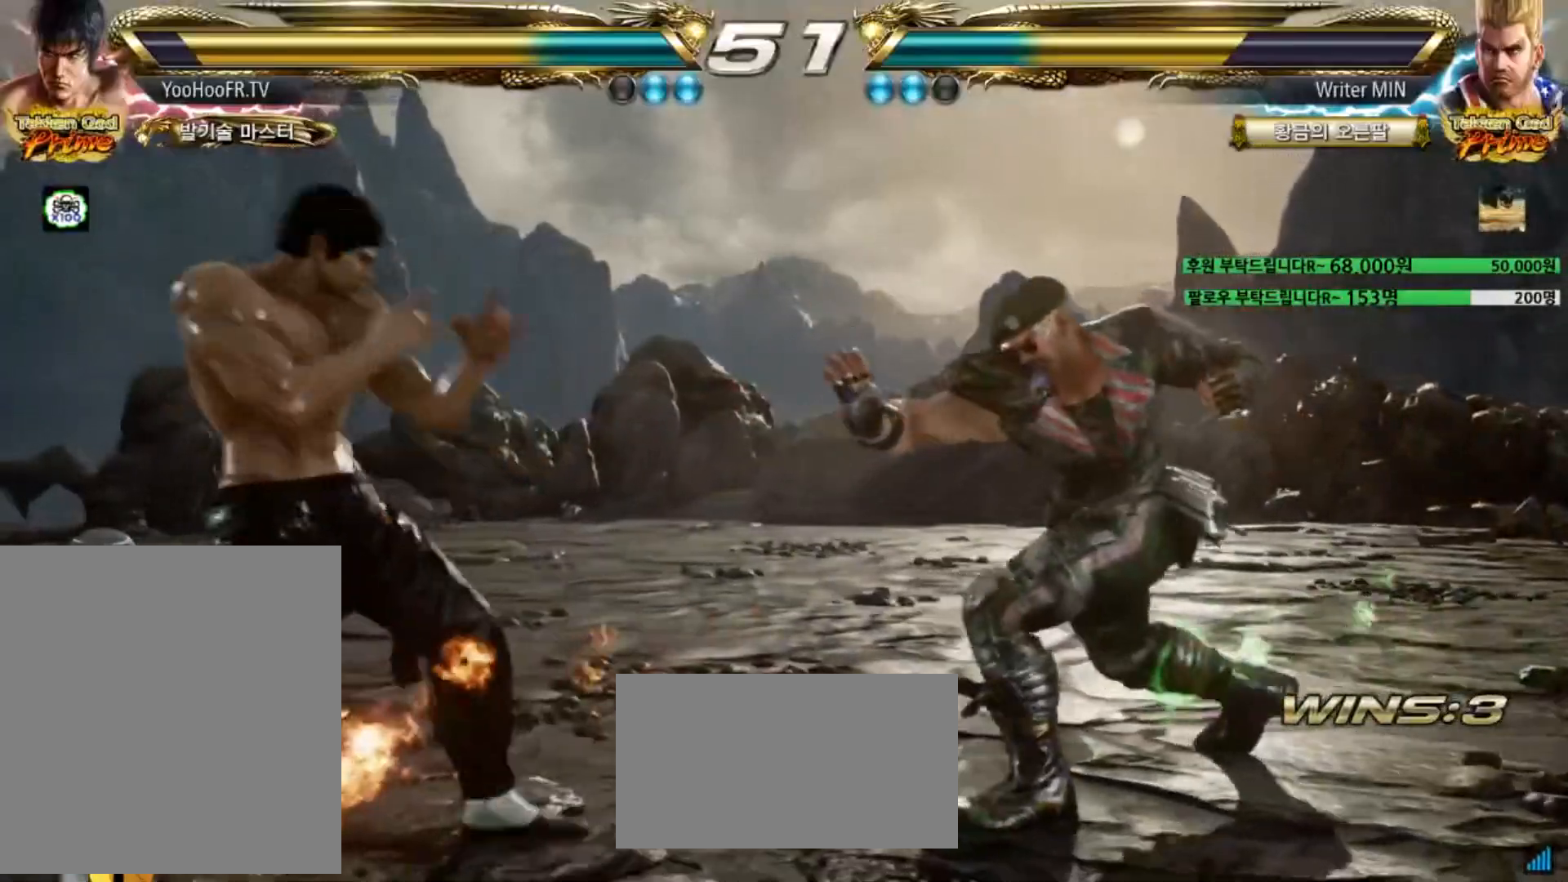
{"buttons": ["TRIANGLE"], "left_stick": "center", "events": [[33, "TRIANGLE", "up"], [117, "TRIANGLE", "down"], [333, "left_stick", "center"]]}
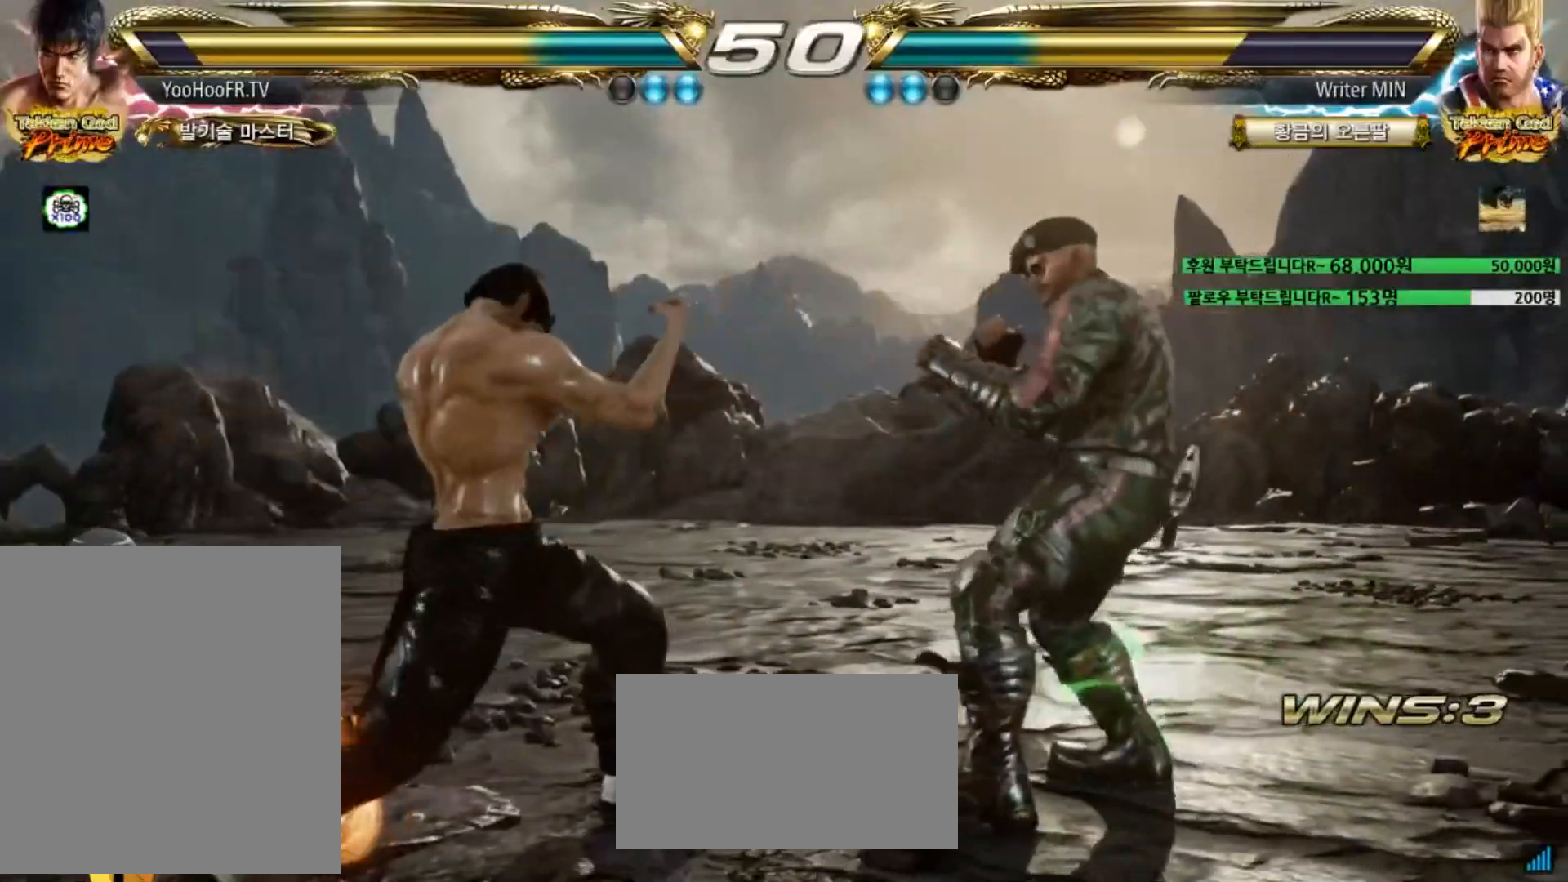
{"buttons": [], "left_stick": "left", "events": [[34, "TRIANGLE", "up"], [34, "left_stick", "left"], [100, "left_stick", "center"], [200, "left_stick", "left"]]}
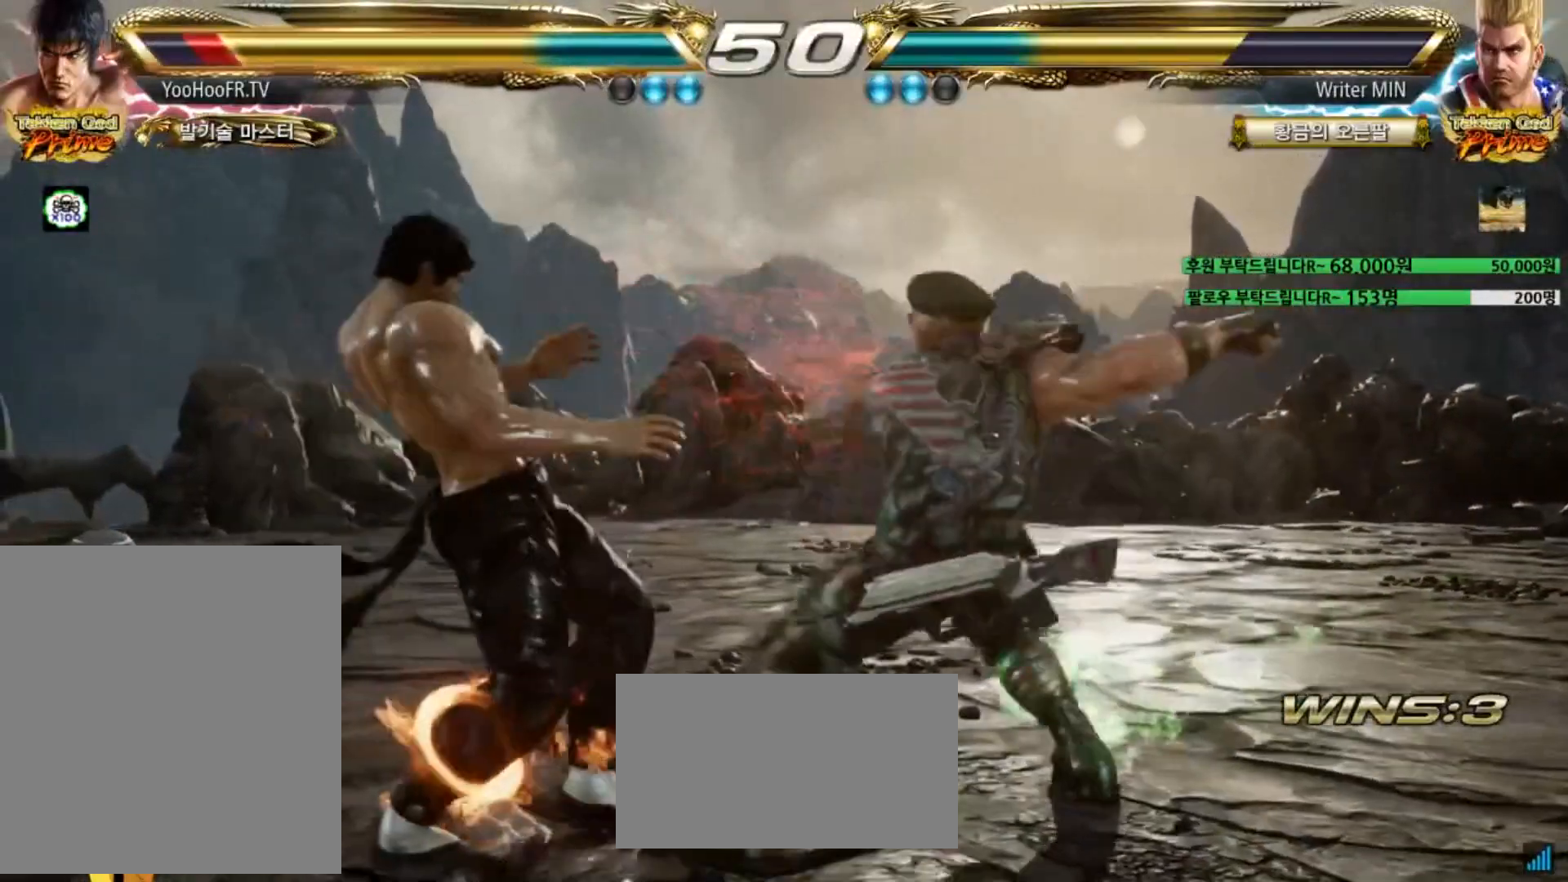
{"buttons": [], "left_stick": "left", "events": []}
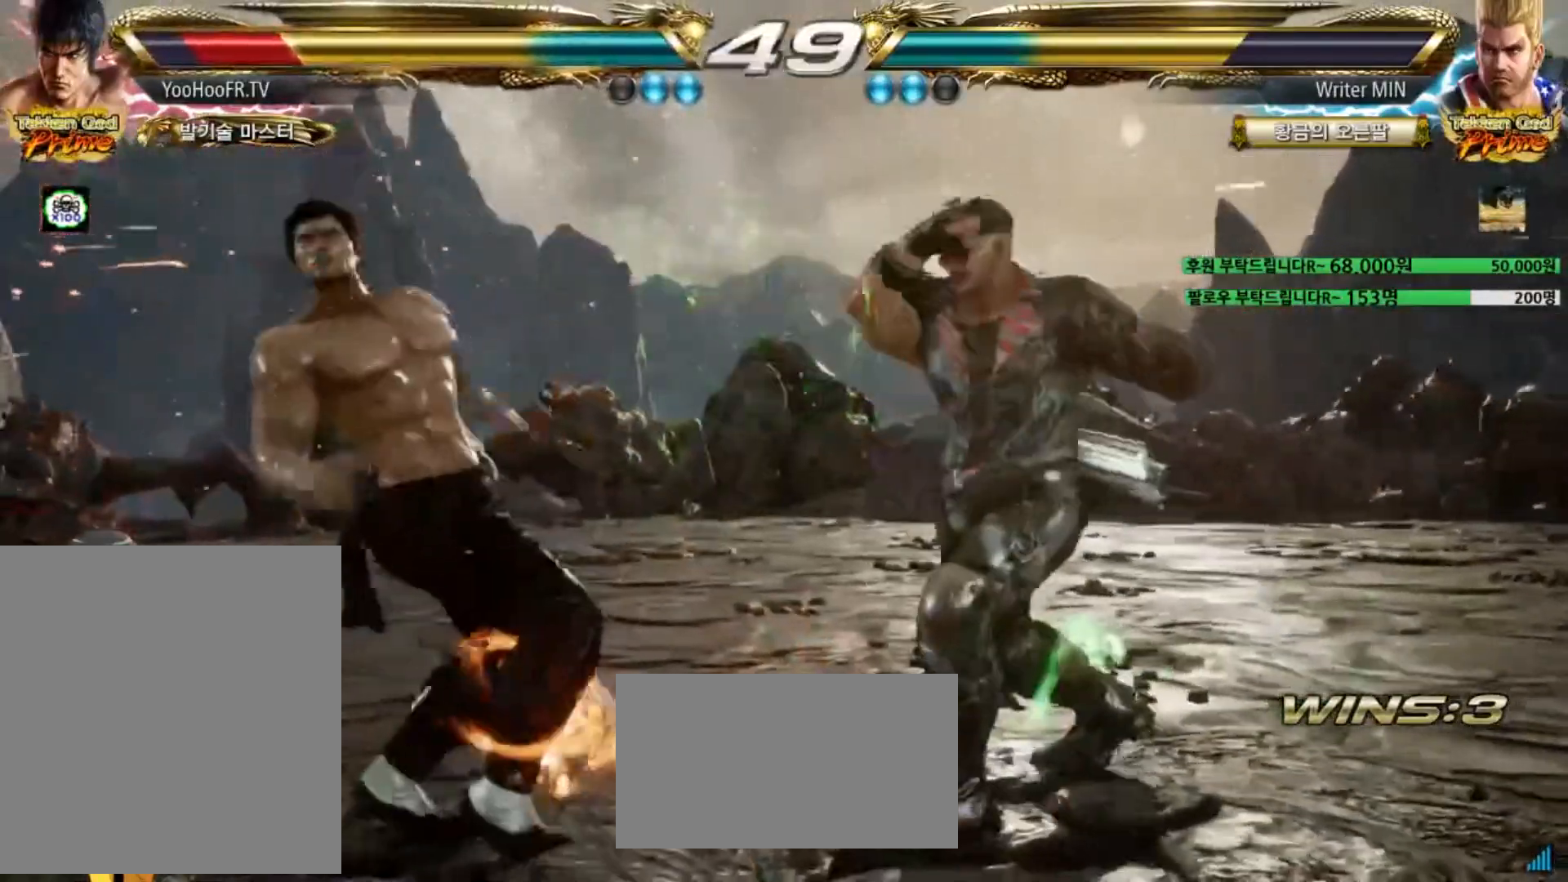
{"buttons": [], "left_stick": "left", "events": []}
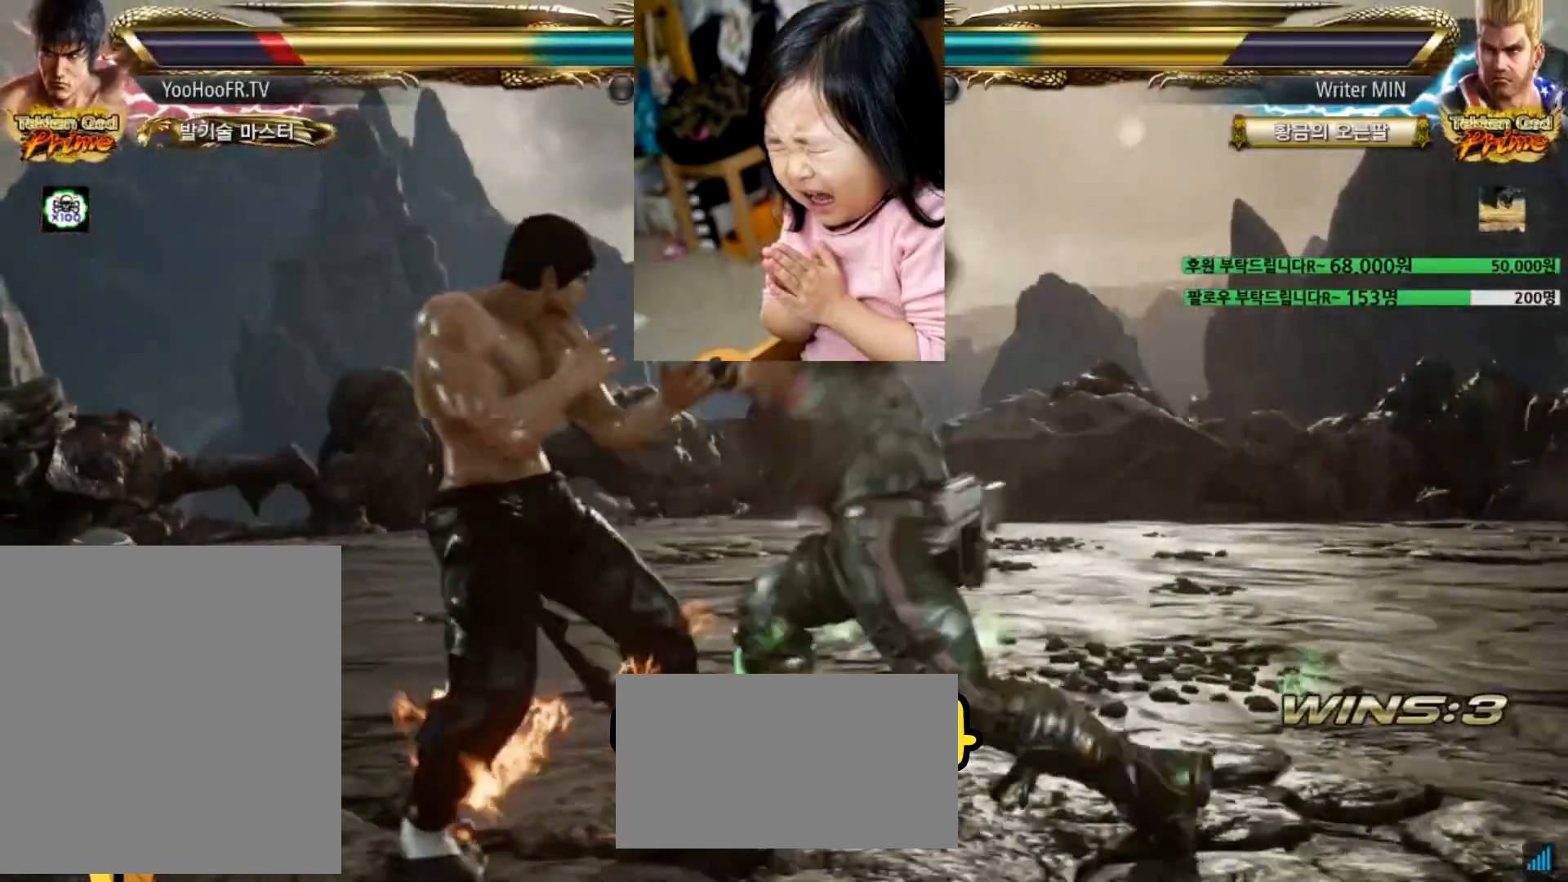
{"buttons": [], "left_stick": "center", "events": [[267, "left_stick", "center"], [383, "left_stick", "up"], [467, "left_stick", "center"]]}
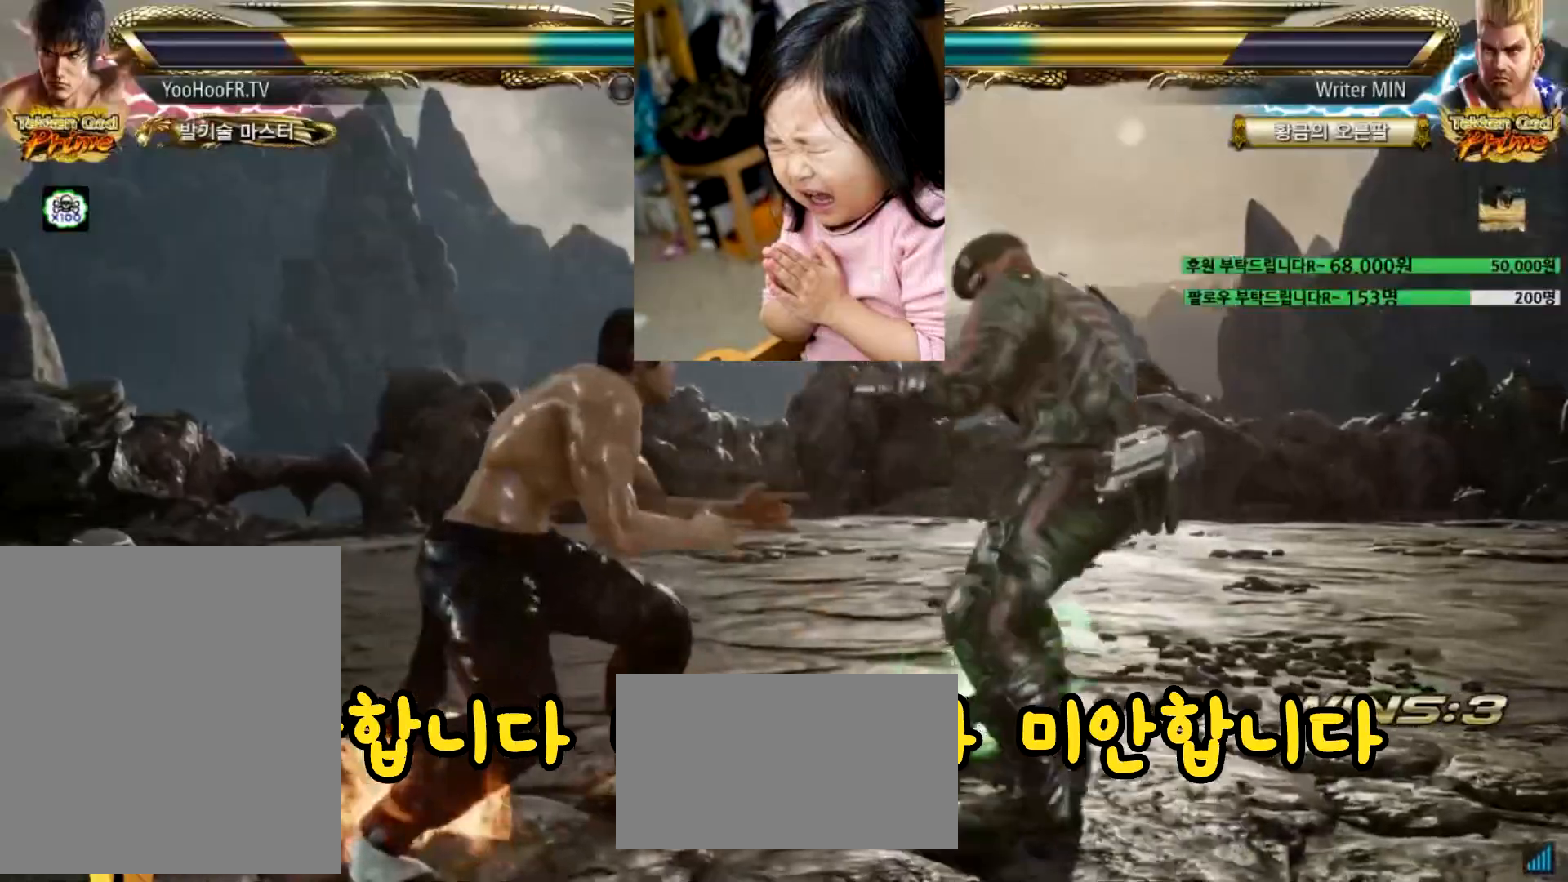
{"buttons": [], "left_stick": "down", "events": [[84, "left_stick", "up"], [217, "left_stick", "left"], [467, "left_stick", "down"]]}
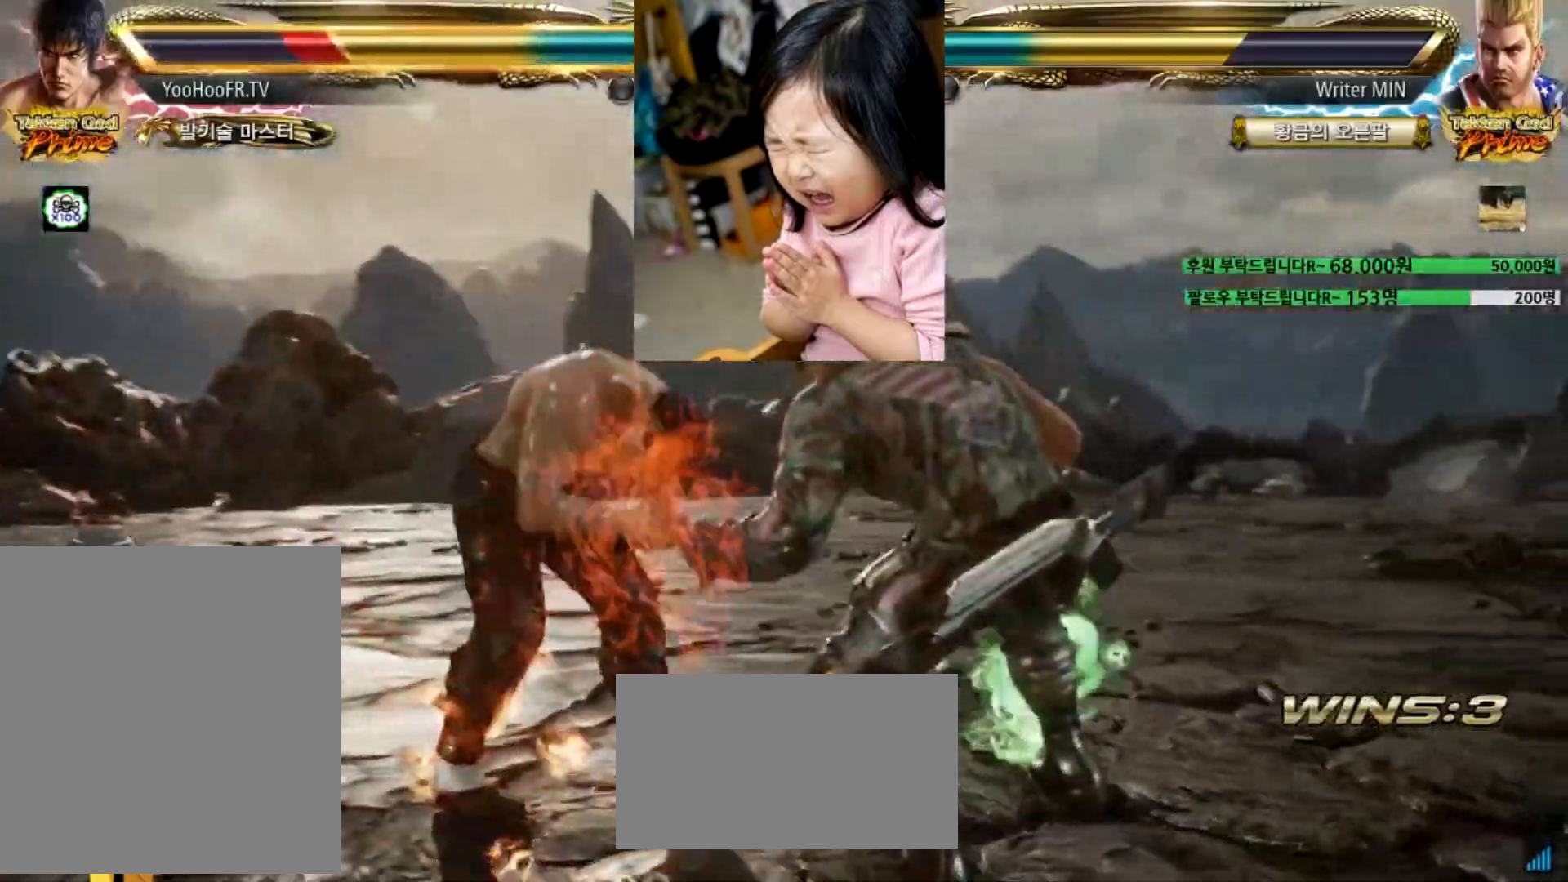
{"buttons": [], "left_stick": "left", "events": [[66, "left_stick", "center"], [317, "left_stick", "left"]]}